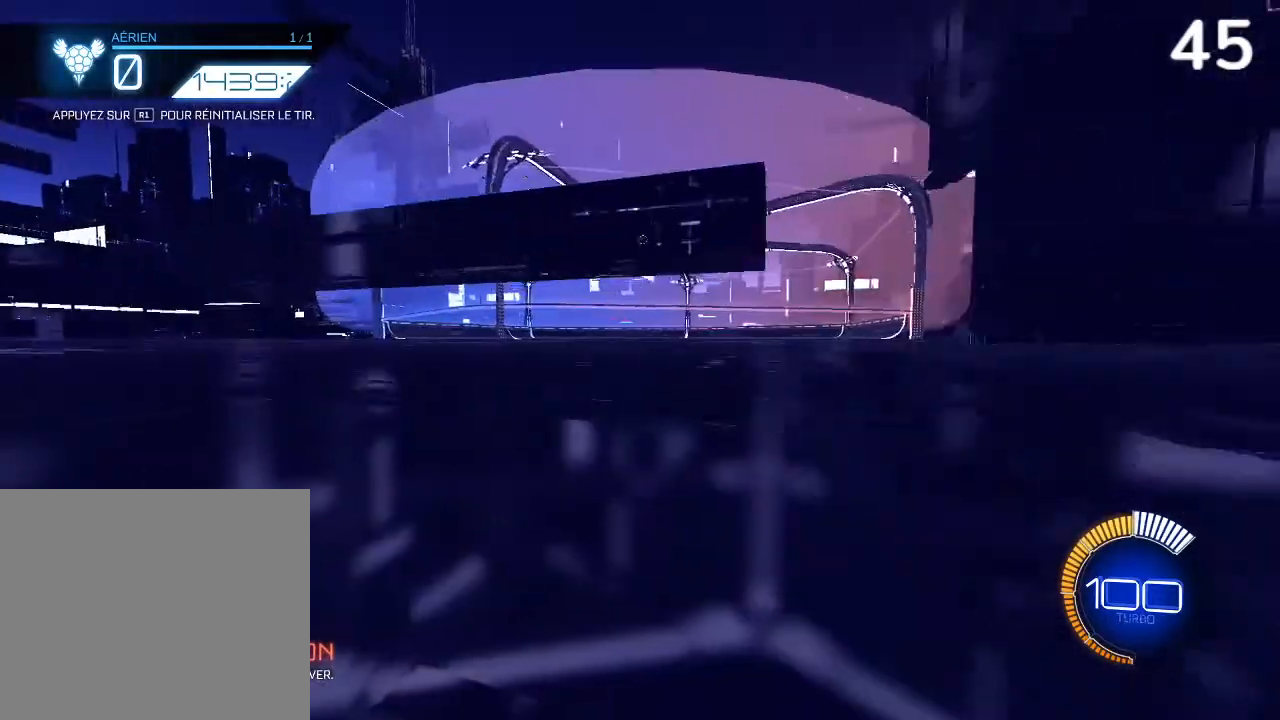
Gameplay with a controller (PlayStation layout); each line is a JSON object with the inputs held at the frame after it. "events" lists button and stick changes between this image and that frame as [ms after this image, input, new state], when the widget could be followed in between. Not read: L3.
{"buttons": ["CIRCLE", "R2"], "left_stick": "down-left", "right_stick": "center", "events": [[367, "left_stick", "down-left"]]}
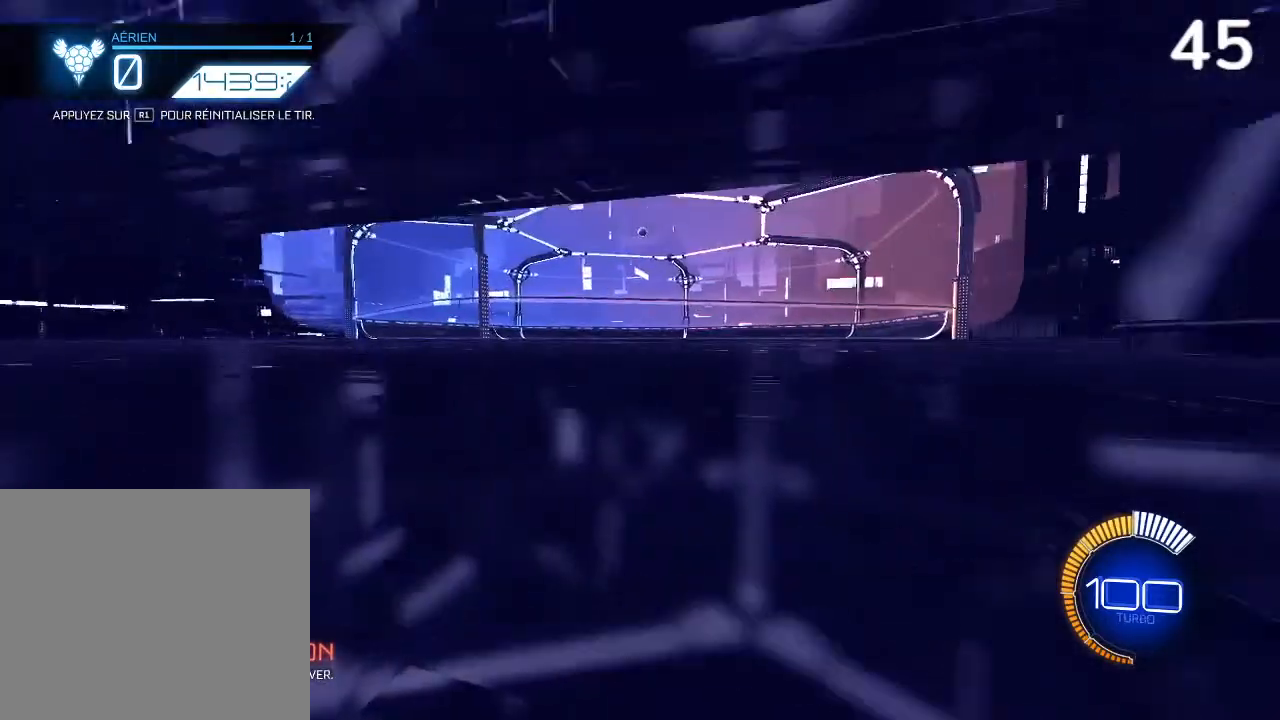
{"buttons": ["CIRCLE", "R2"], "left_stick": "down", "right_stick": "center", "events": [[67, "left_stick", "center"], [267, "left_stick", "down"]]}
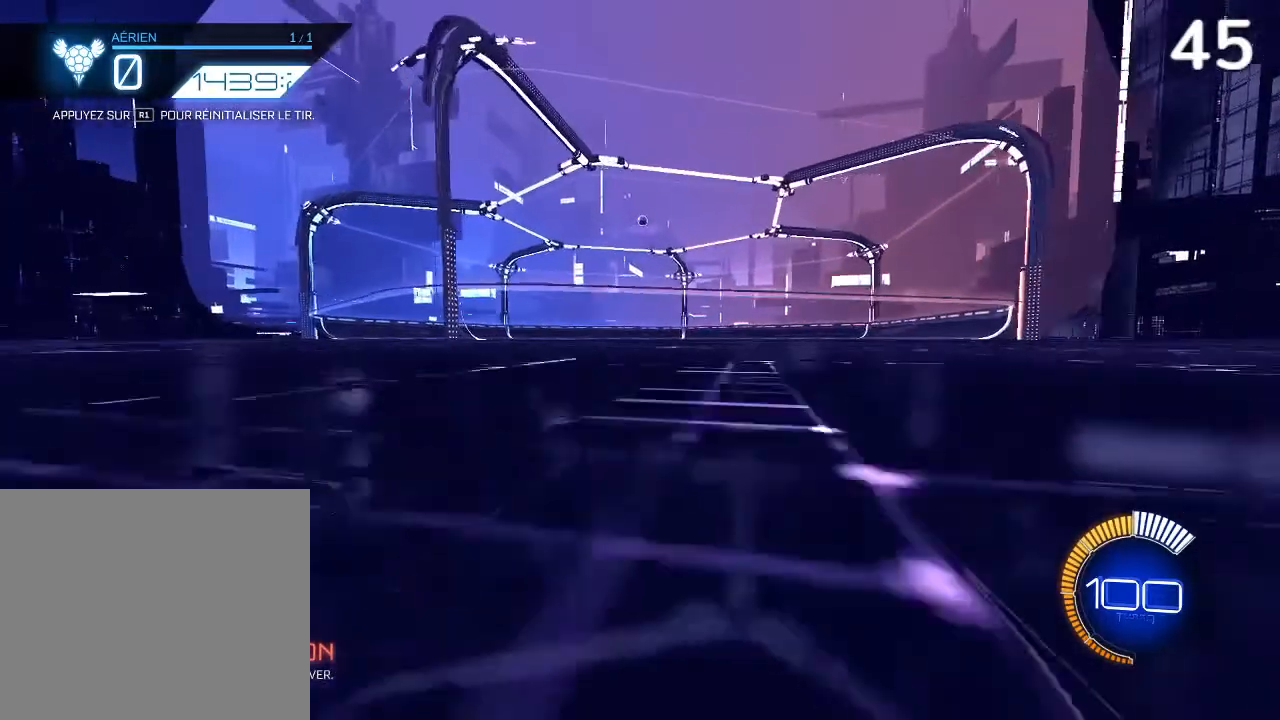
{"buttons": ["CIRCLE", "R2"], "left_stick": "center", "right_stick": "center", "events": [[300, "left_stick", "center"]]}
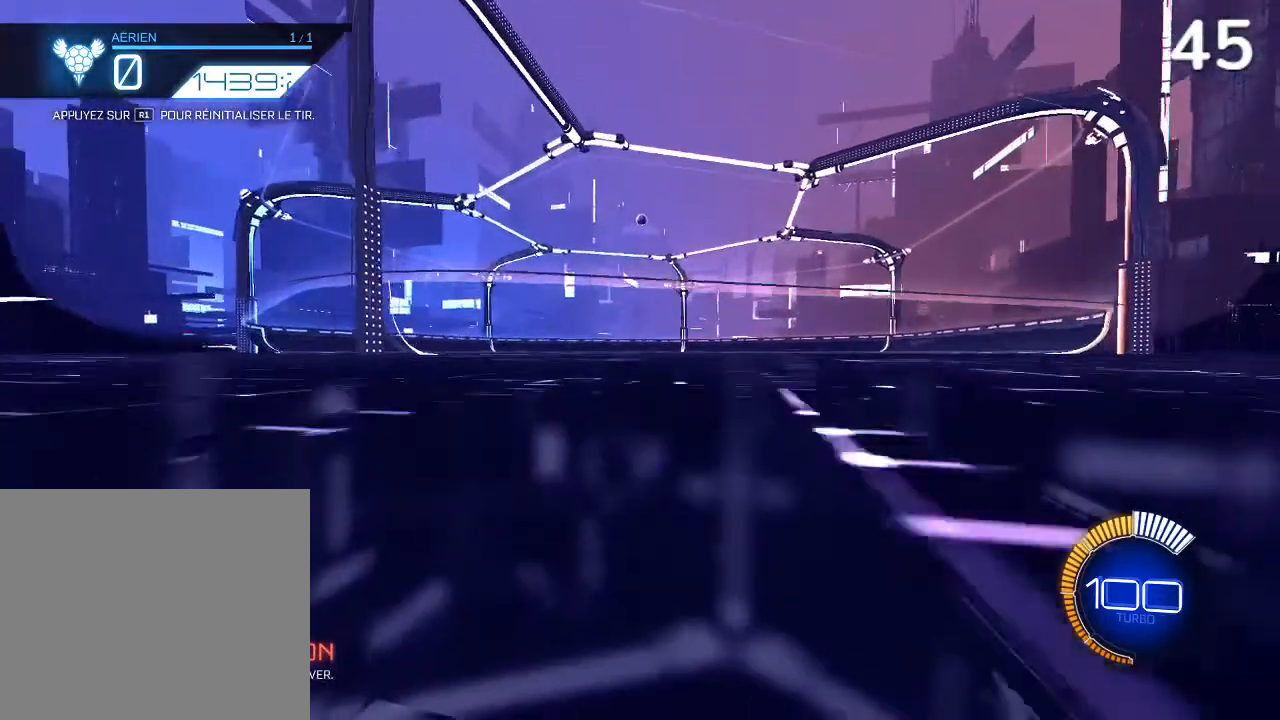
{"buttons": ["CIRCLE", "R2"], "left_stick": "down", "right_stick": "center", "events": [[33, "left_stick", "down"], [233, "left_stick", "center"], [367, "left_stick", "down"]]}
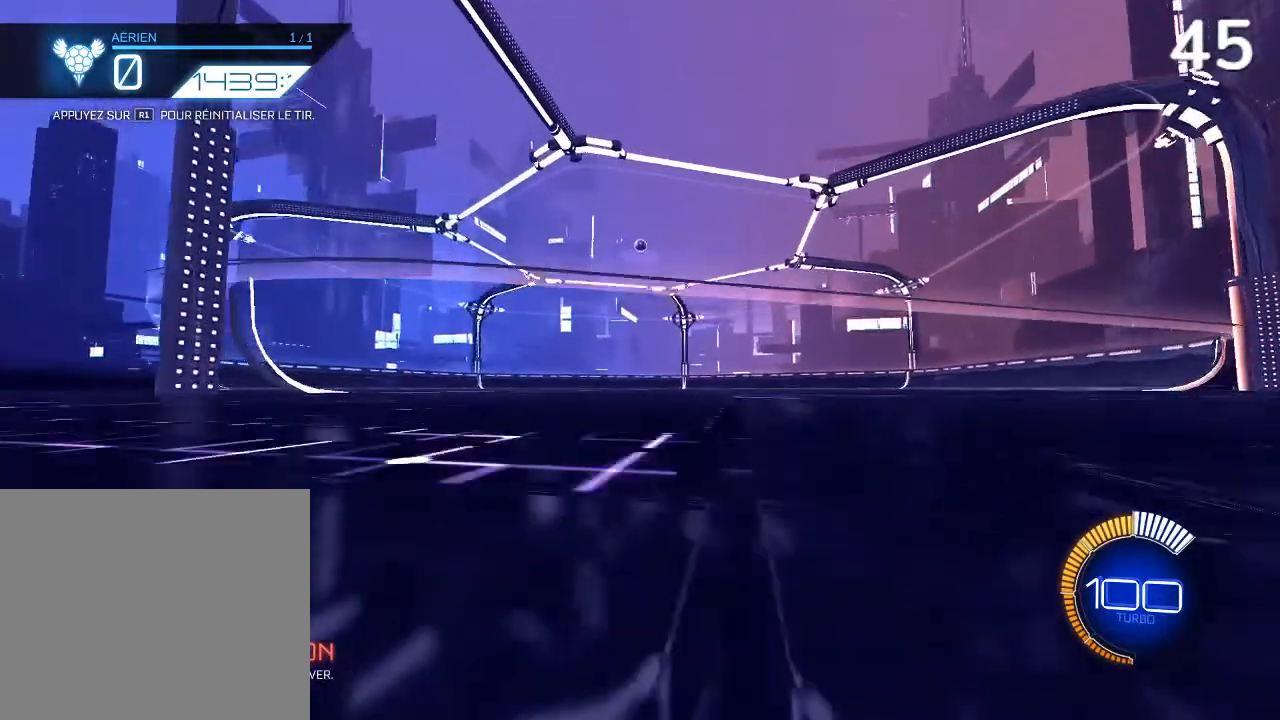
{"buttons": ["CIRCLE", "R2"], "left_stick": "center", "right_stick": "center", "events": [[100, "left_stick", "center"]]}
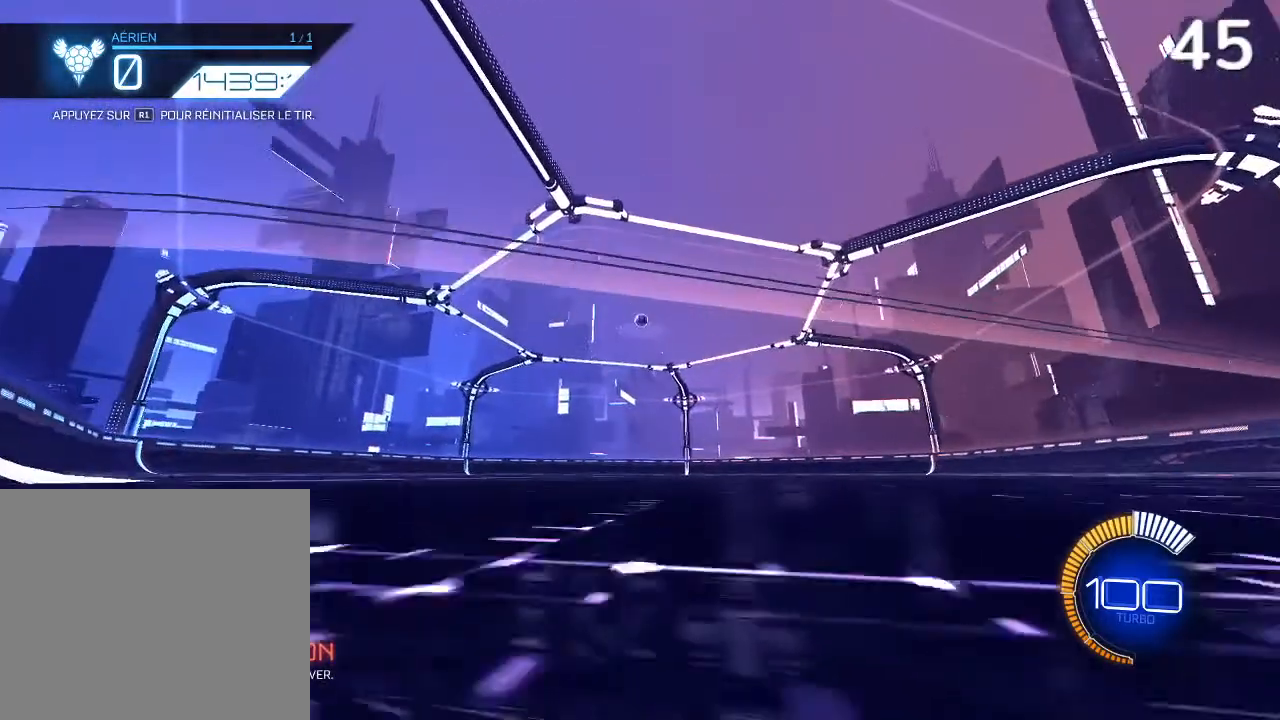
{"buttons": ["CIRCLE", "R2"], "left_stick": "center", "right_stick": "center", "events": []}
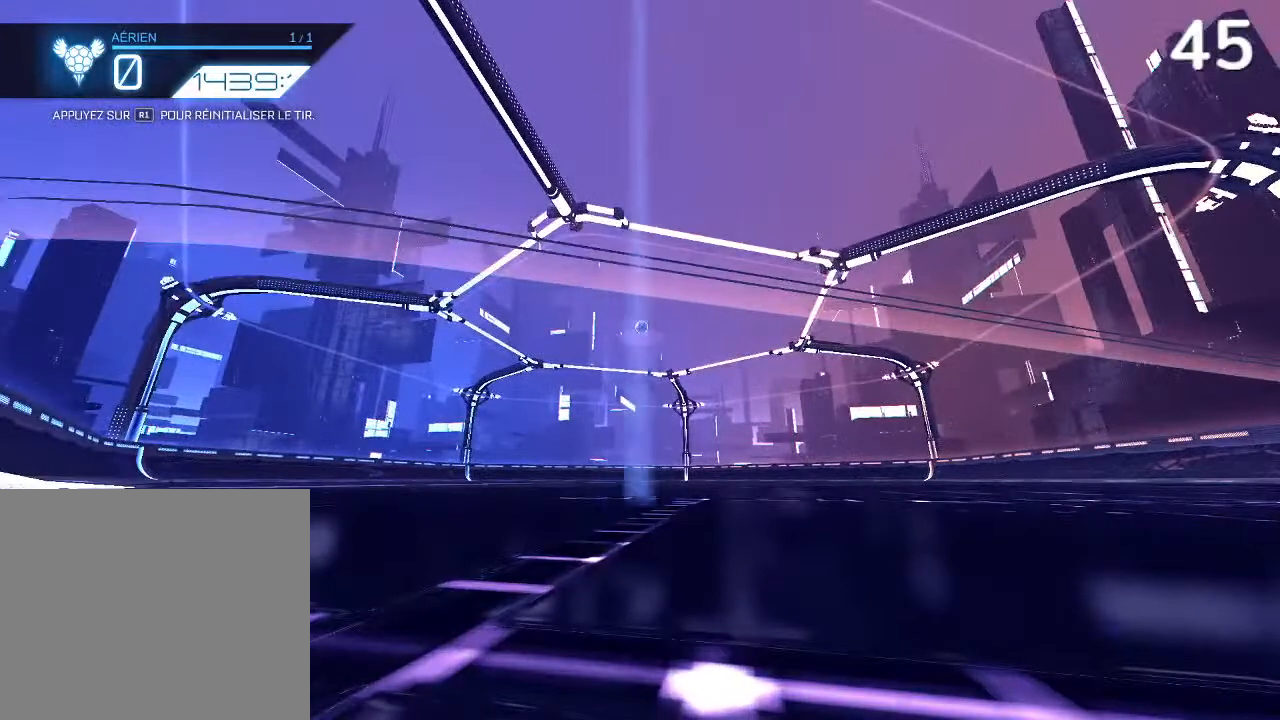
{"buttons": [], "left_stick": "center", "right_stick": "center", "events": [[233, "CIRCLE", "up"], [333, "R2", "up"]]}
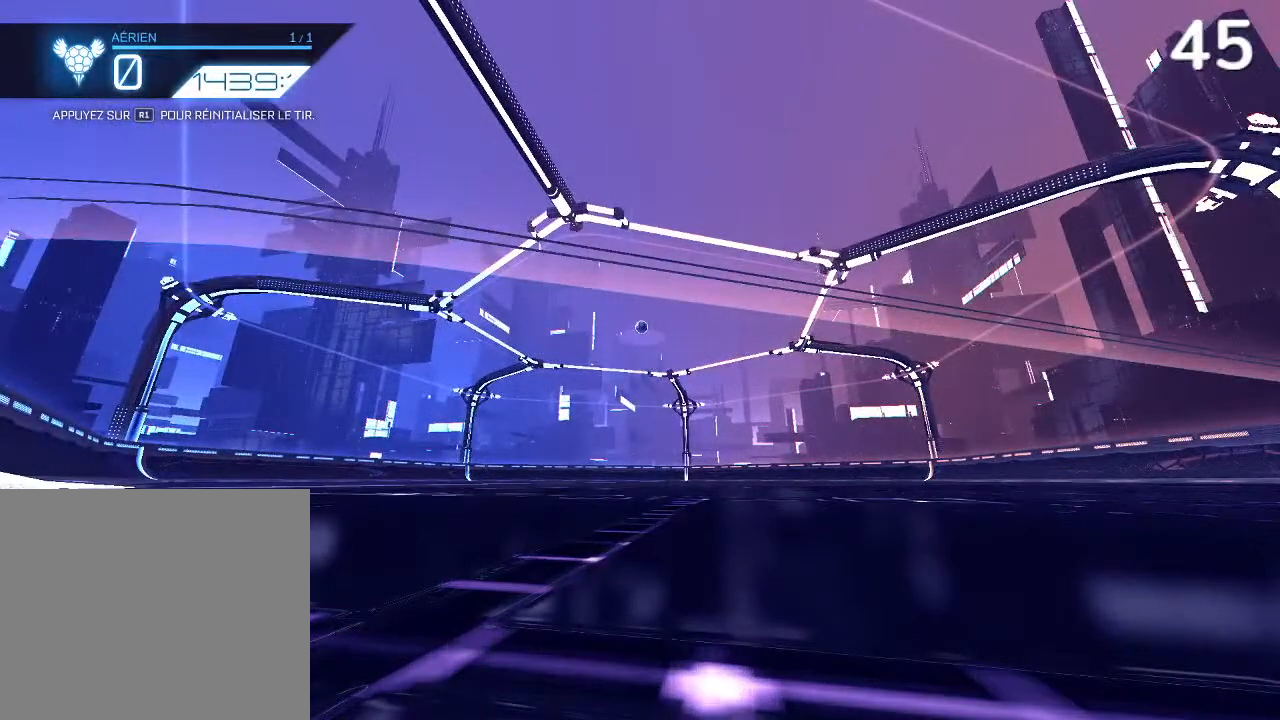
{"buttons": [], "left_stick": "center", "right_stick": "center", "events": [[33, "START", "down"], [167, "START", "up"], [267, "DPAD_DOWN", "down"], [400, "DPAD_DOWN", "up"], [467, "CROSS", "down"], [500, "CROSS", "up"]]}
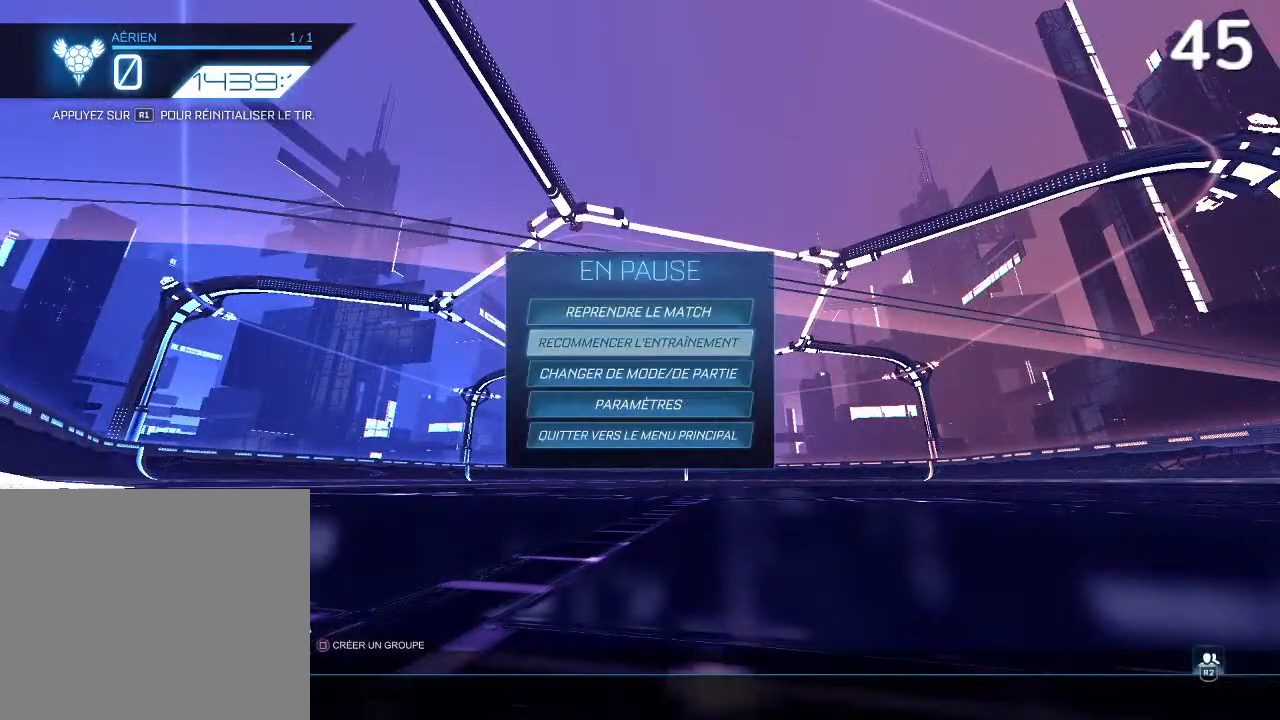
{"buttons": [], "left_stick": "center", "right_stick": "center", "events": [[133, "DPAD_LEFT", "down"], [200, "DPAD_LEFT", "up"], [233, "CROSS", "down"], [267, "CROSS", "up"]]}
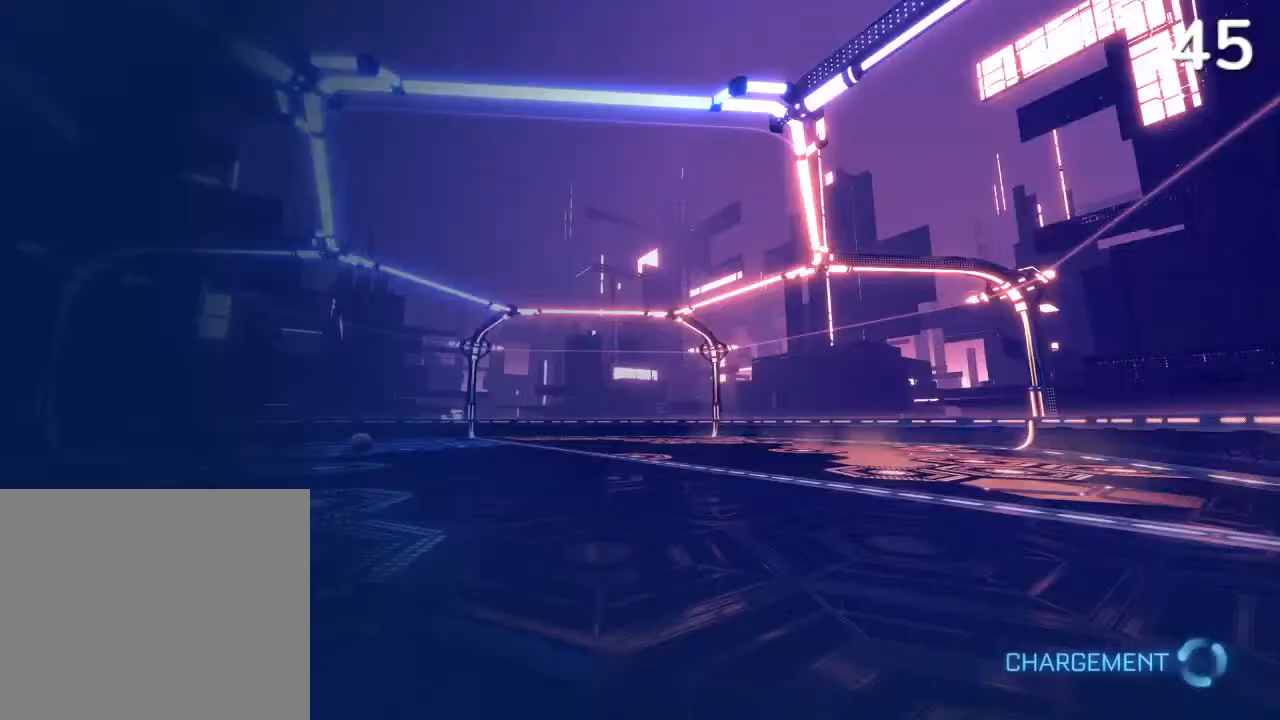
{"buttons": [], "left_stick": "center", "right_stick": "center", "events": []}
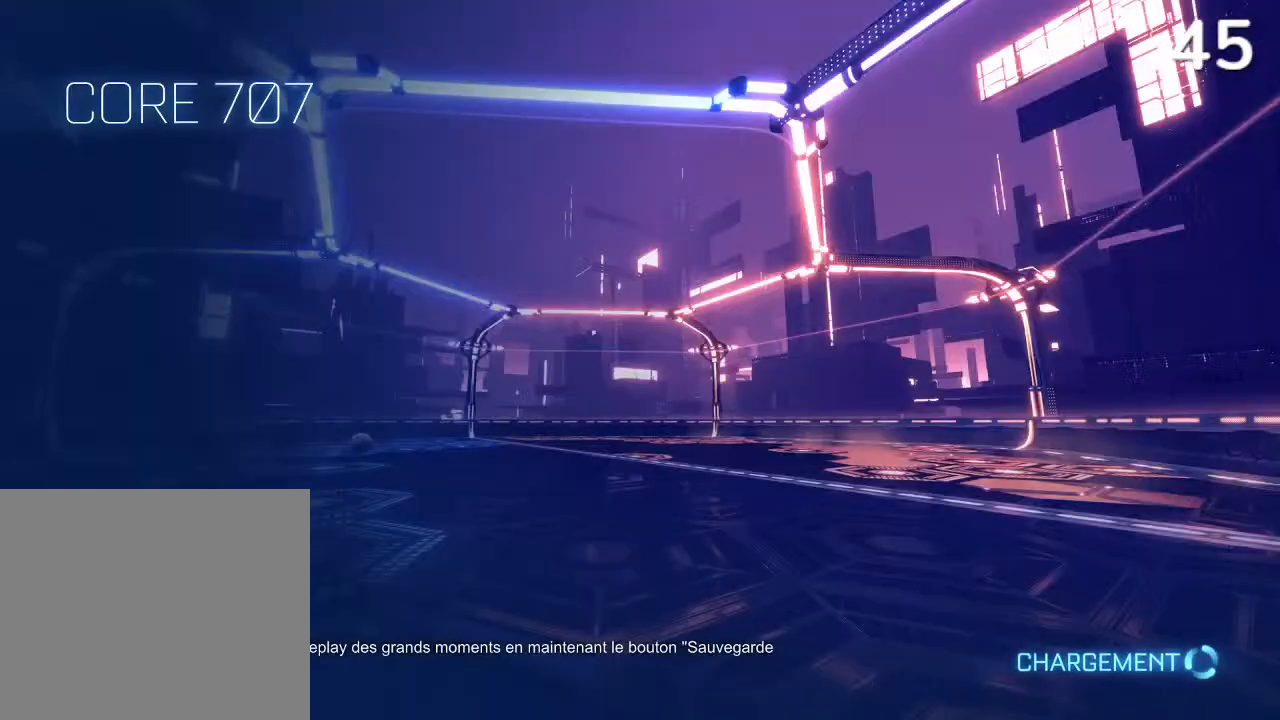
{"buttons": [], "left_stick": "center", "right_stick": "center", "events": []}
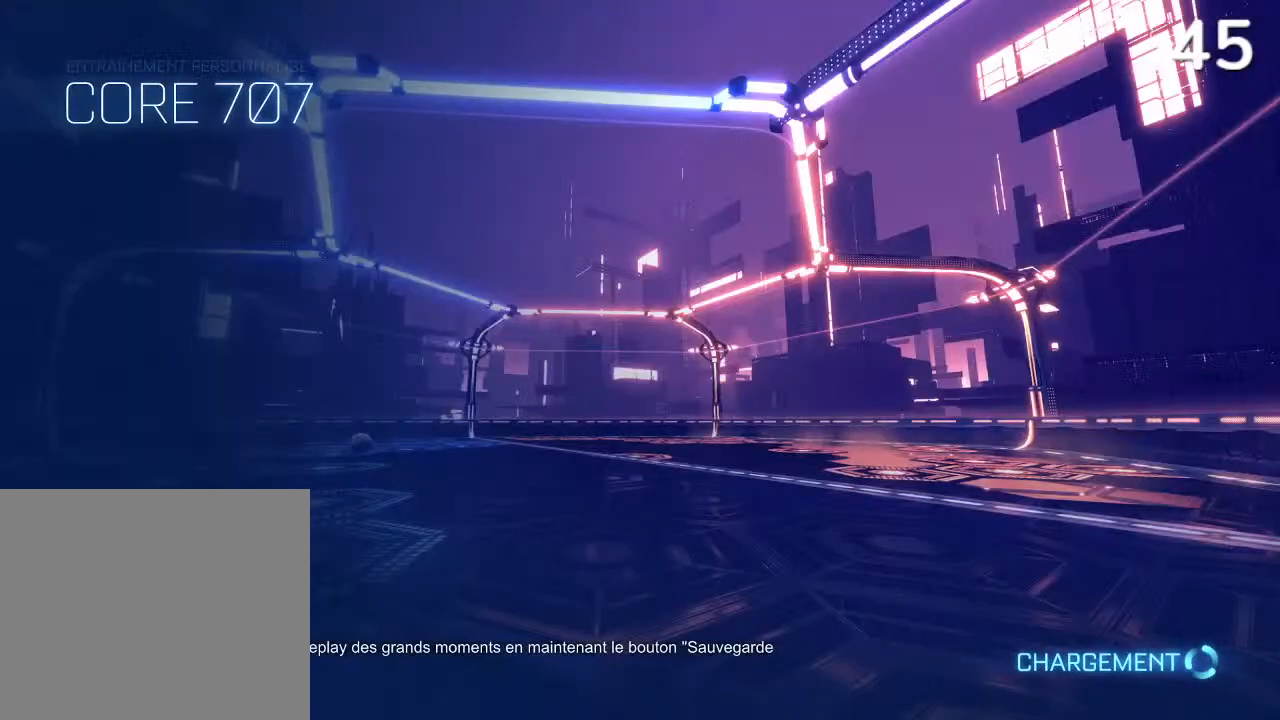
{"buttons": [], "left_stick": "center", "right_stick": "center", "events": [[400, "START", "down"], [500, "START", "up"]]}
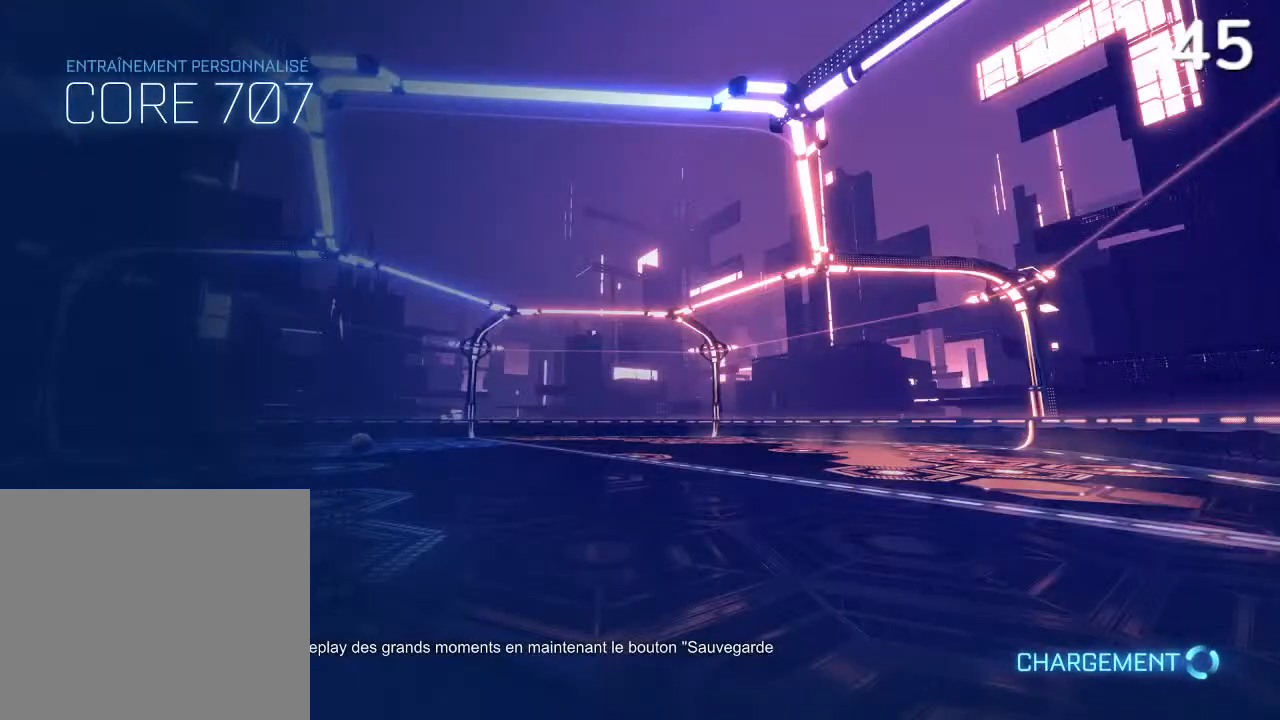
{"buttons": [], "left_stick": "center", "right_stick": "center", "events": [[100, "DPAD_DOWN", "down"], [200, "DPAD_DOWN", "up"]]}
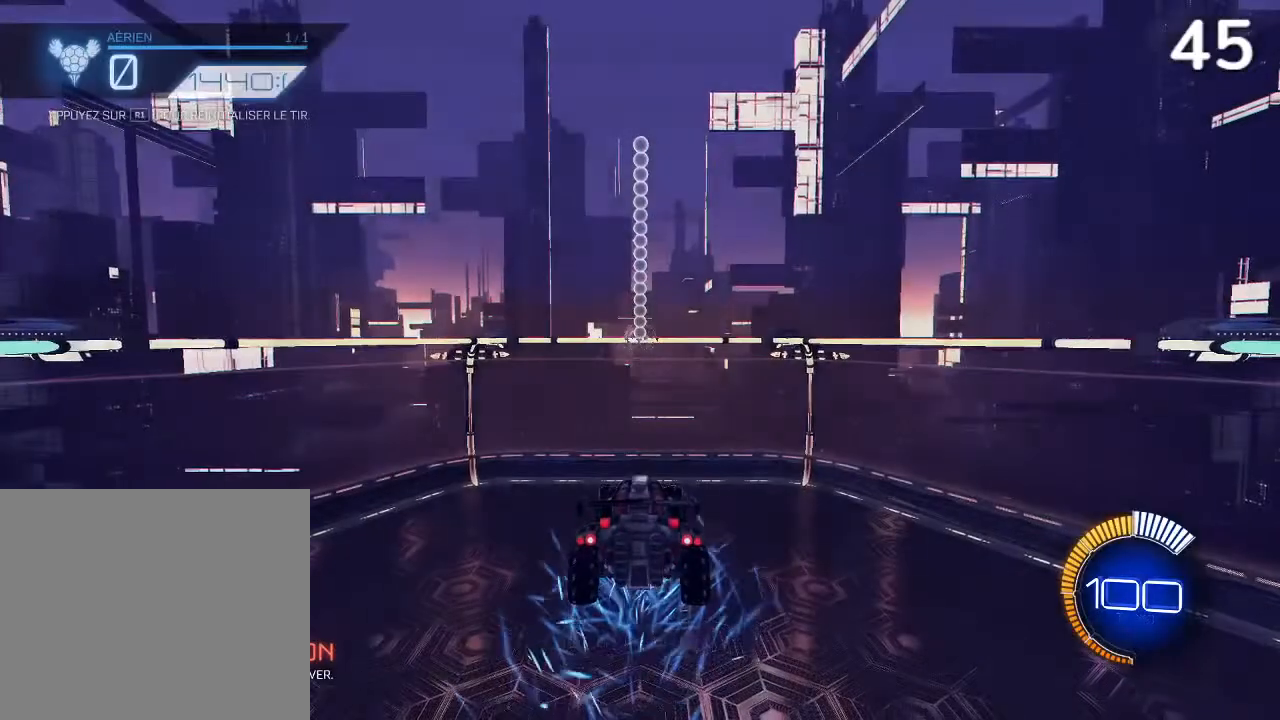
{"buttons": ["CROSS"], "left_stick": "center", "right_stick": "center", "events": [[67, "START", "down"], [200, "START", "up"], [300, "DPAD_DOWN", "down"], [433, "DPAD_DOWN", "up"], [500, "CROSS", "down"]]}
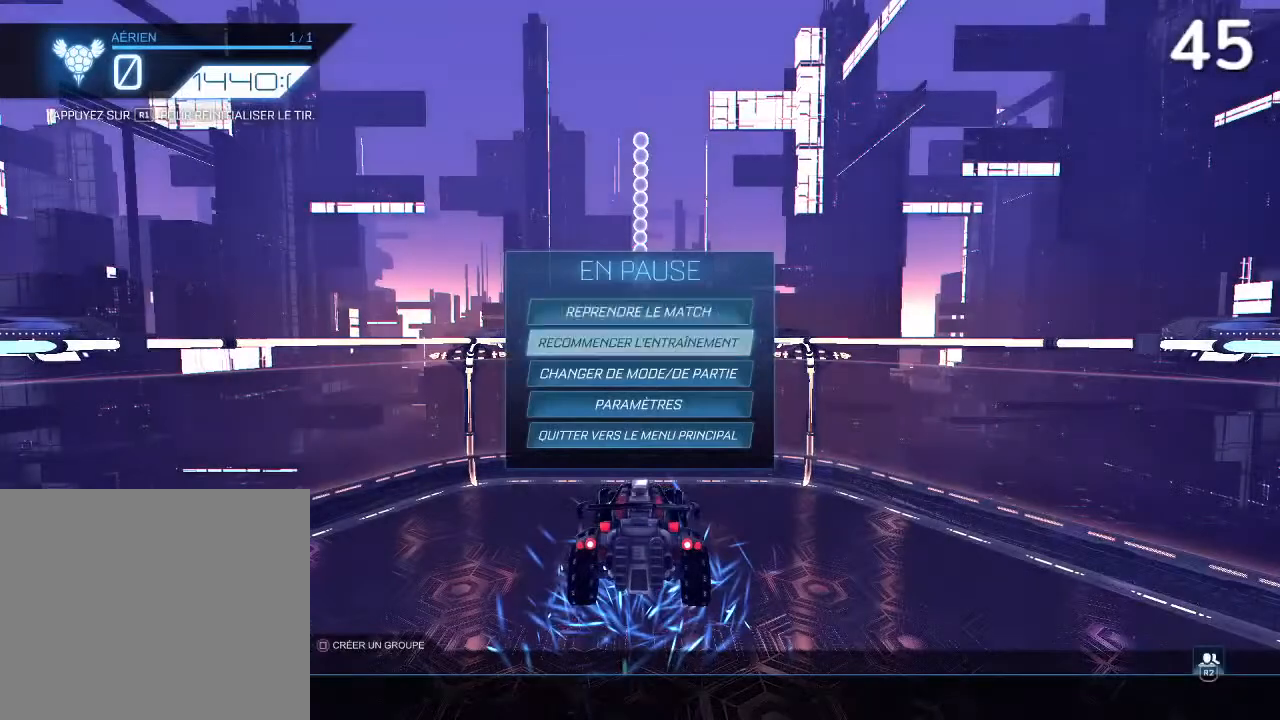
{"buttons": ["CIRCLE"], "left_stick": "center", "right_stick": "center", "events": [[33, "CROSS", "up"], [467, "CIRCLE", "down"]]}
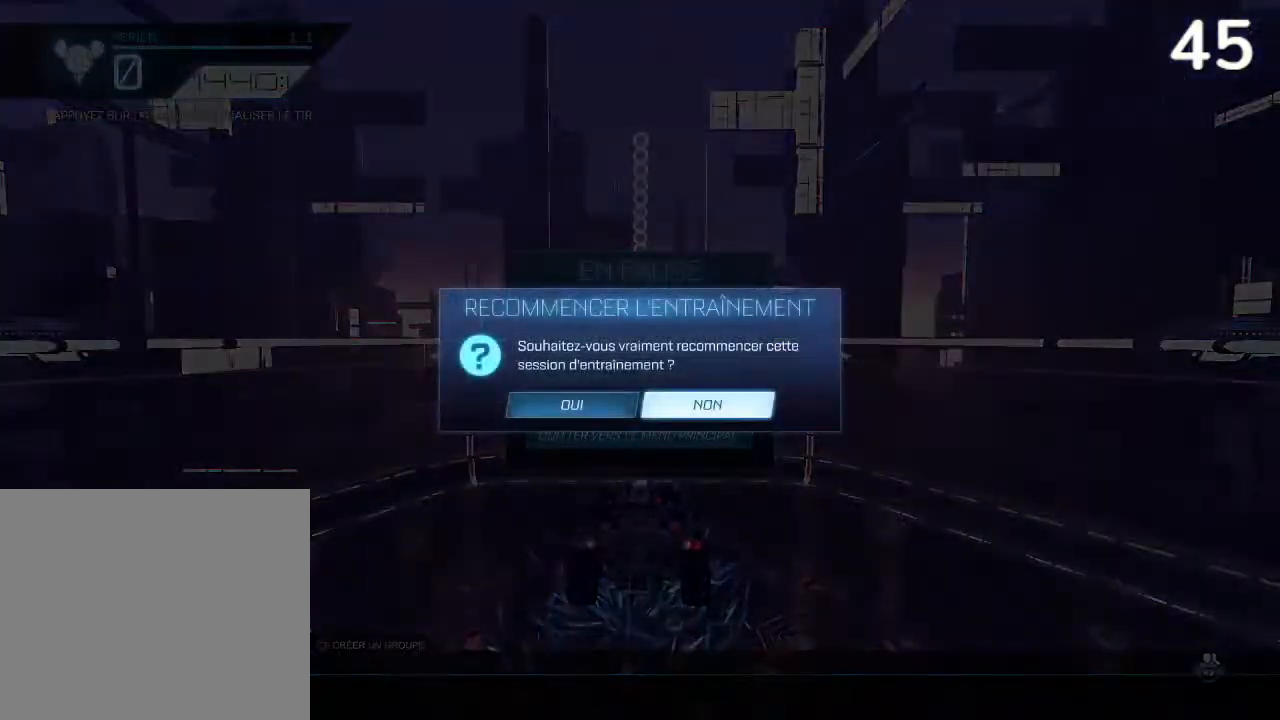
{"buttons": [], "left_stick": "center", "right_stick": "center", "events": [[33, "CIRCLE", "up"], [167, "DPAD_DOWN", "down"], [267, "CROSS", "down"], [267, "DPAD_DOWN", "up"], [367, "CROSS", "up"]]}
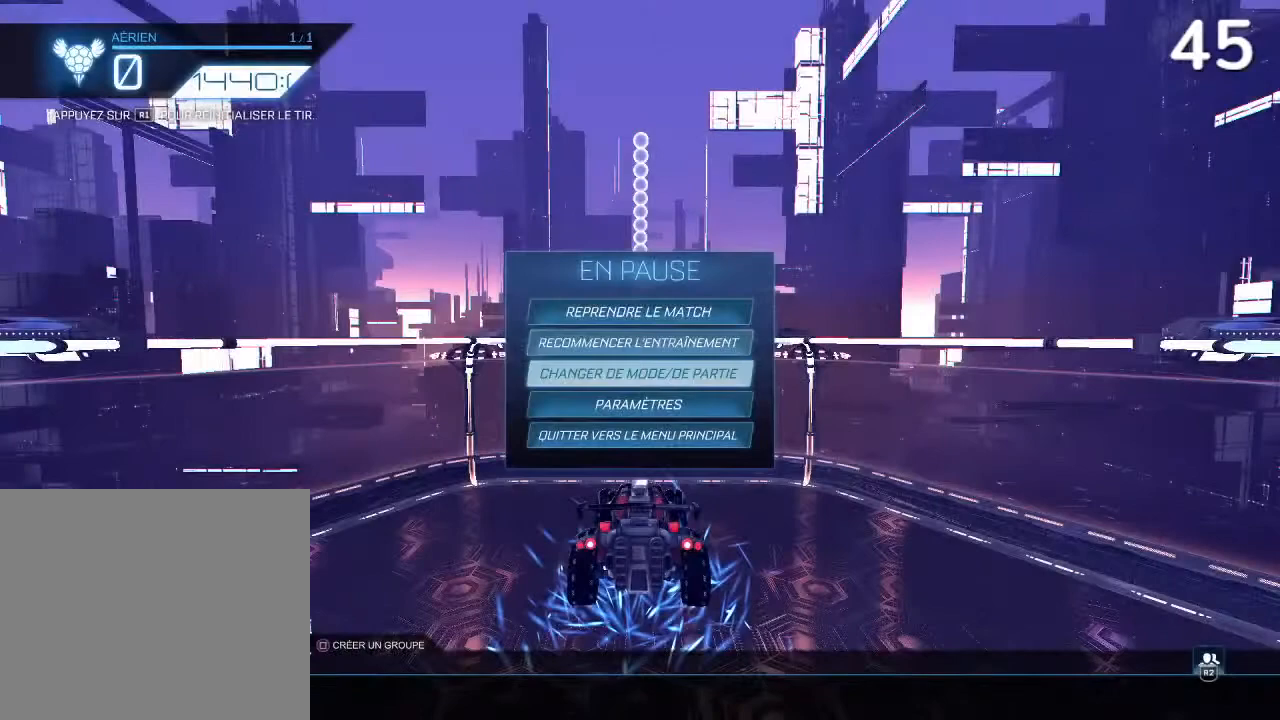
{"buttons": [], "left_stick": "center", "right_stick": "center", "events": []}
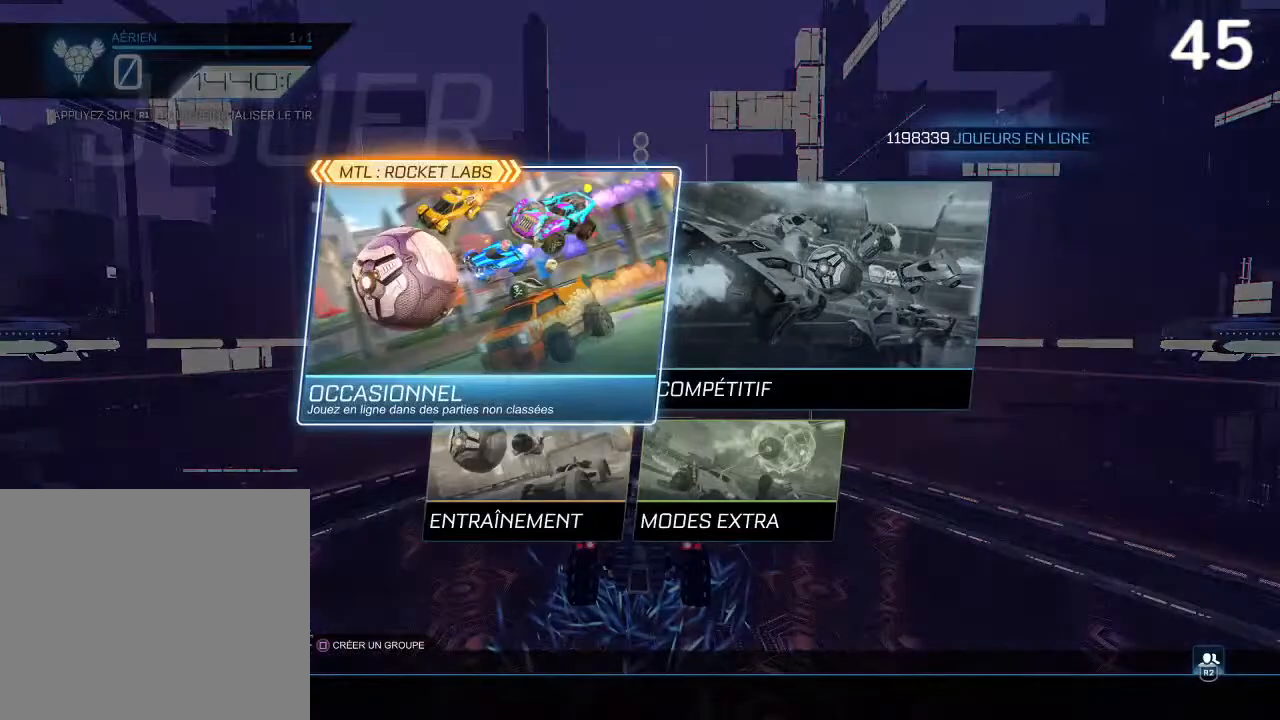
{"buttons": [], "left_stick": "center", "right_stick": "center", "events": [[200, "CROSS", "down"], [267, "CROSS", "up"]]}
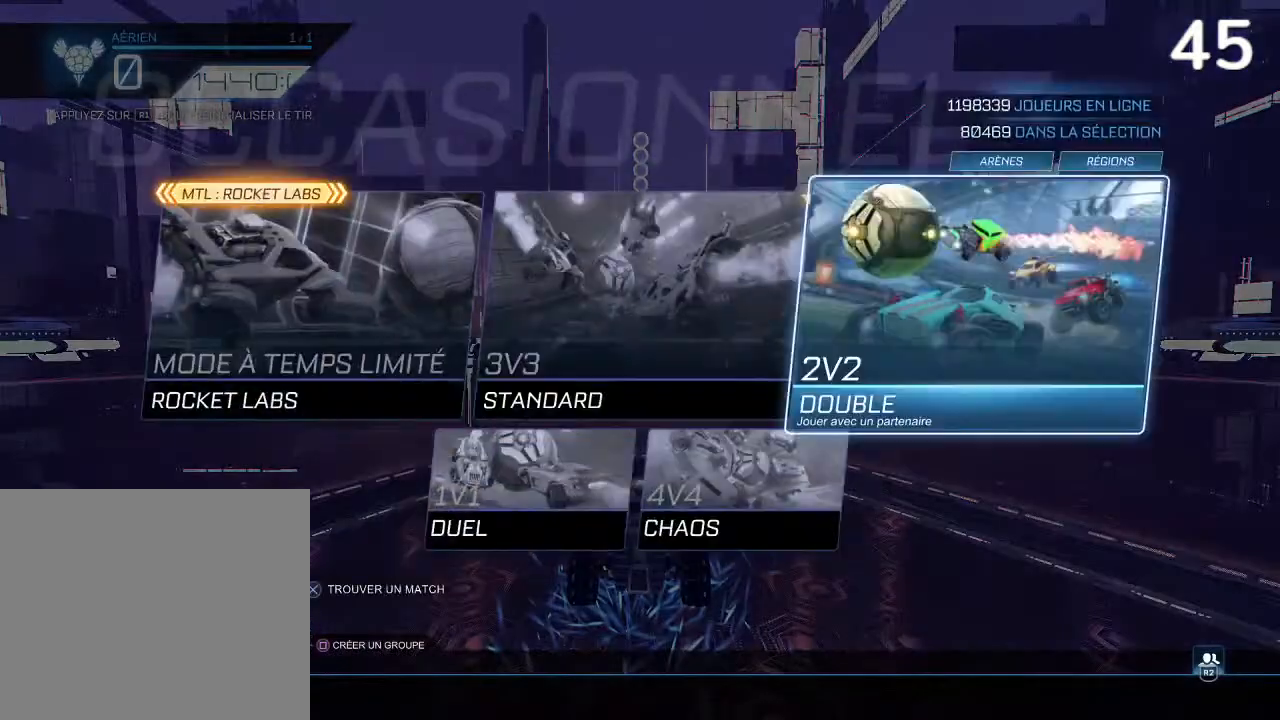
{"buttons": [], "left_stick": "center", "right_stick": "center", "events": [[133, "CROSS", "down"], [200, "CROSS", "up"]]}
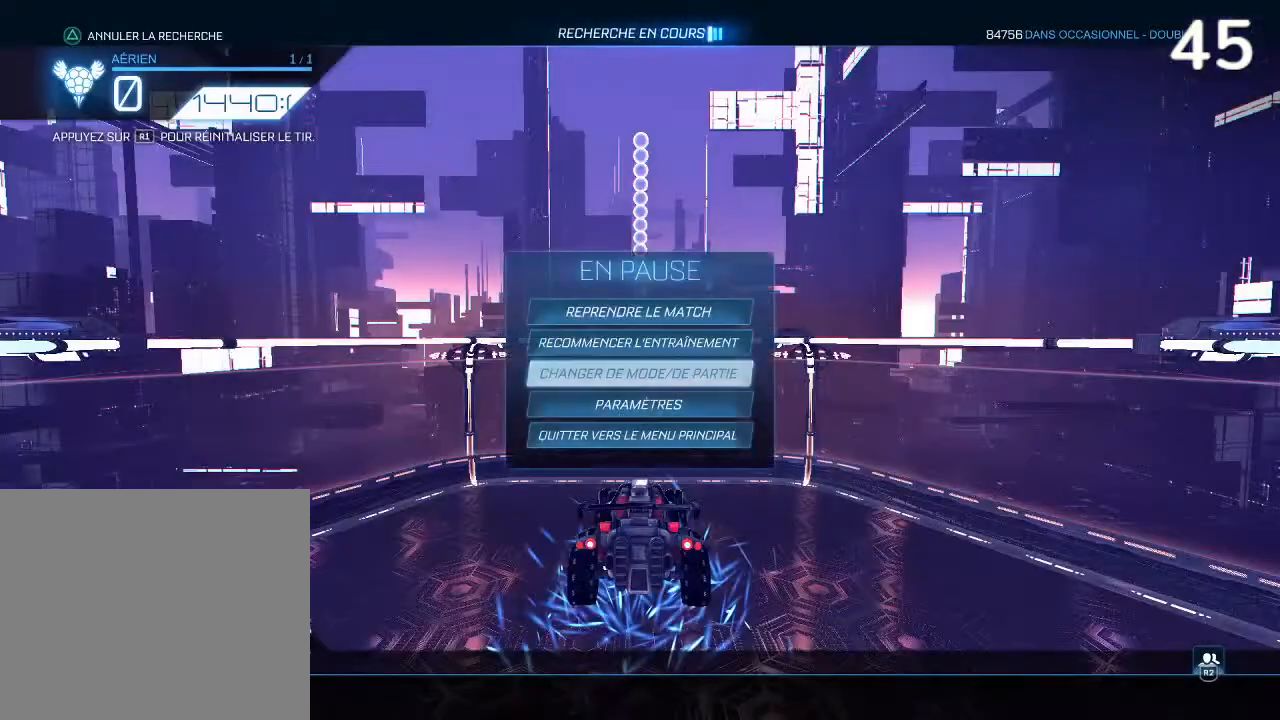
{"buttons": [], "left_stick": "center", "right_stick": "center", "events": []}
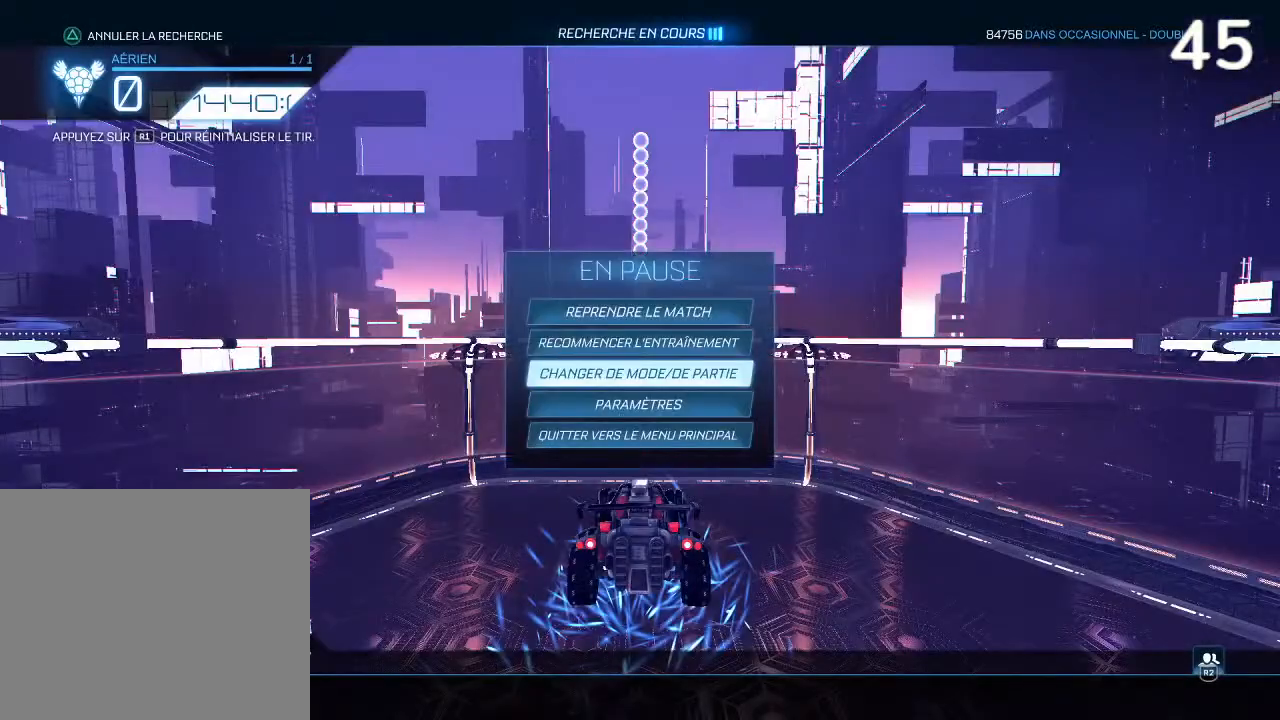
{"buttons": [], "left_stick": "center", "right_stick": "center", "events": [[33, "TRIANGLE", "down"], [167, "TRIANGLE", "up"]]}
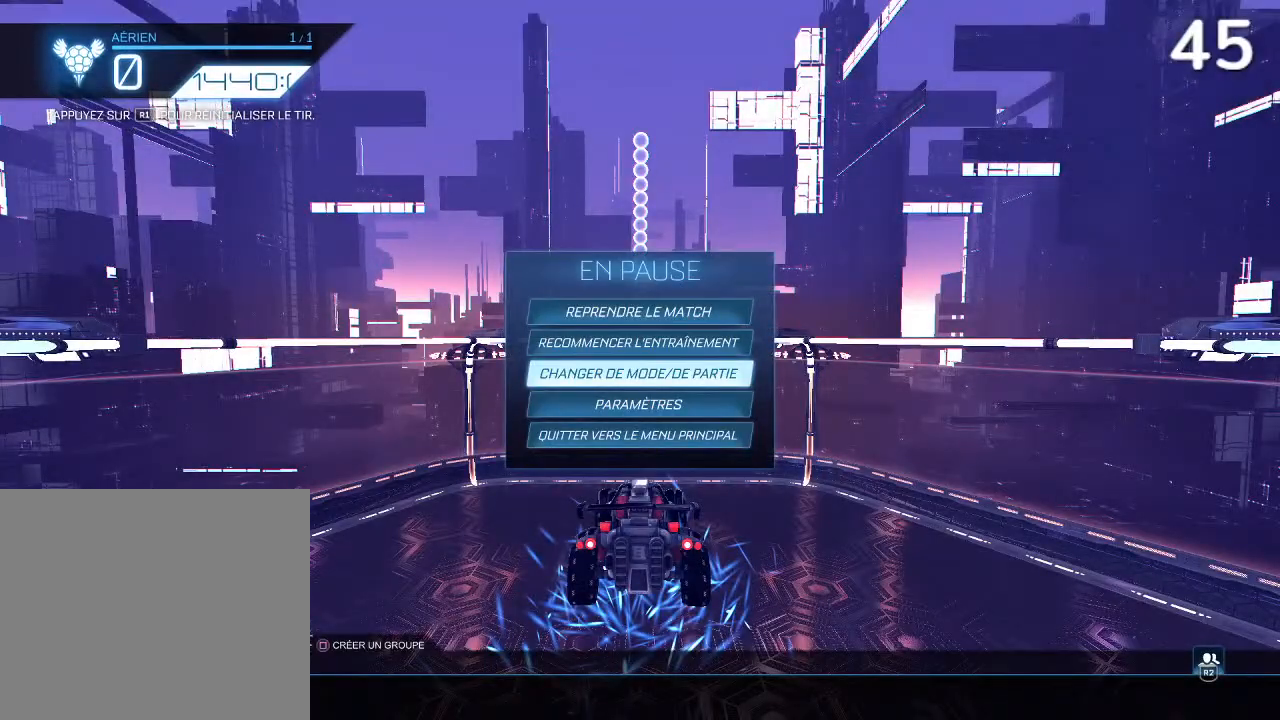
{"buttons": ["DPAD_DOWN"], "left_stick": "center", "right_stick": "center", "events": [[33, "CROSS", "down"], [100, "CROSS", "up"], [500, "DPAD_DOWN", "down"]]}
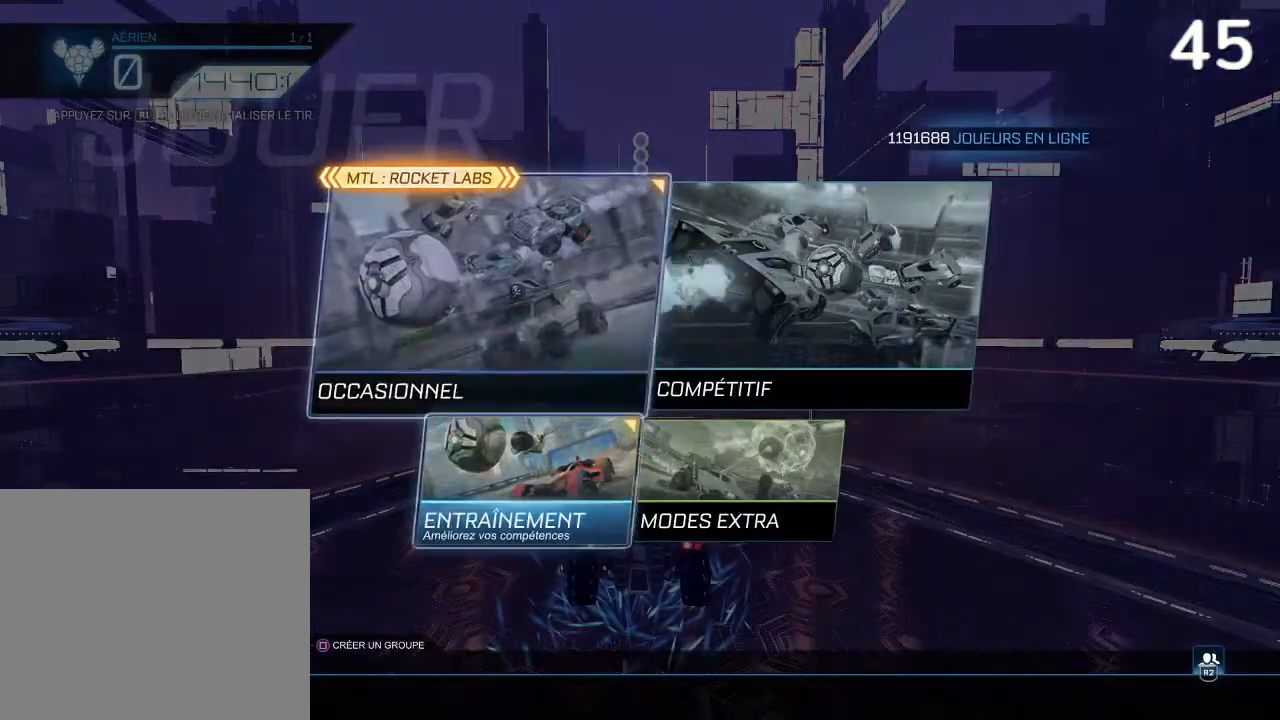
{"buttons": ["DPAD_UP"], "left_stick": "center", "right_stick": "center", "events": [[100, "DPAD_DOWN", "up"], [400, "DPAD_UP", "down"]]}
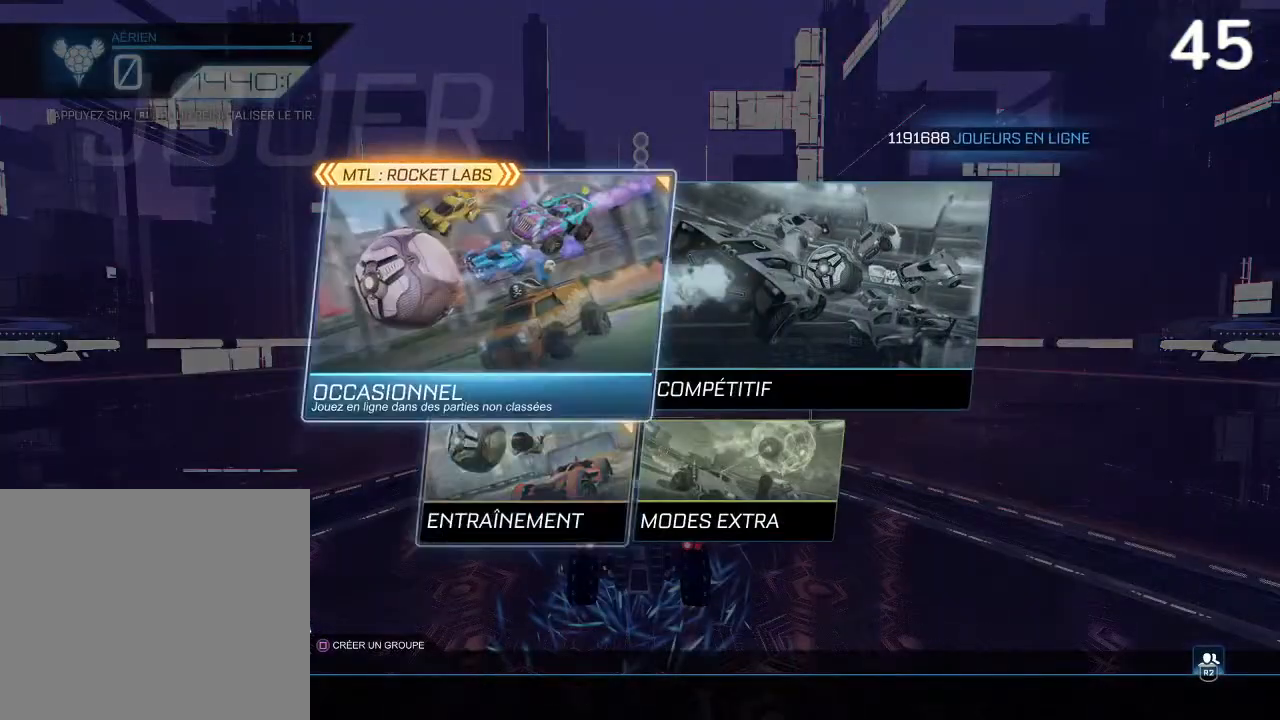
{"buttons": [], "left_stick": "center", "right_stick": "center", "events": [[33, "DPAD_UP", "up"], [133, "CROSS", "down"], [200, "CROSS", "up"]]}
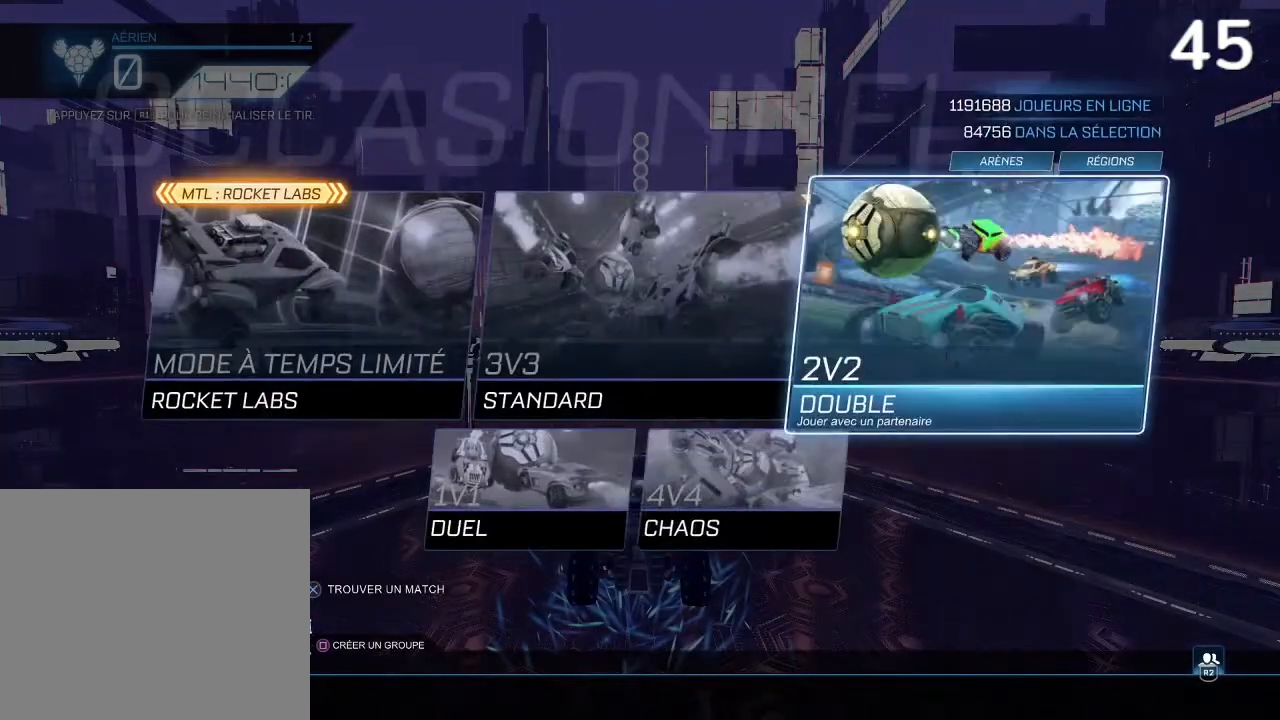
{"buttons": [], "left_stick": "center", "right_stick": "center", "events": [[33, "DPAD_DOWN", "down"], [133, "DPAD_DOWN", "up"], [267, "DPAD_LEFT", "down"], [367, "DPAD_LEFT", "up"]]}
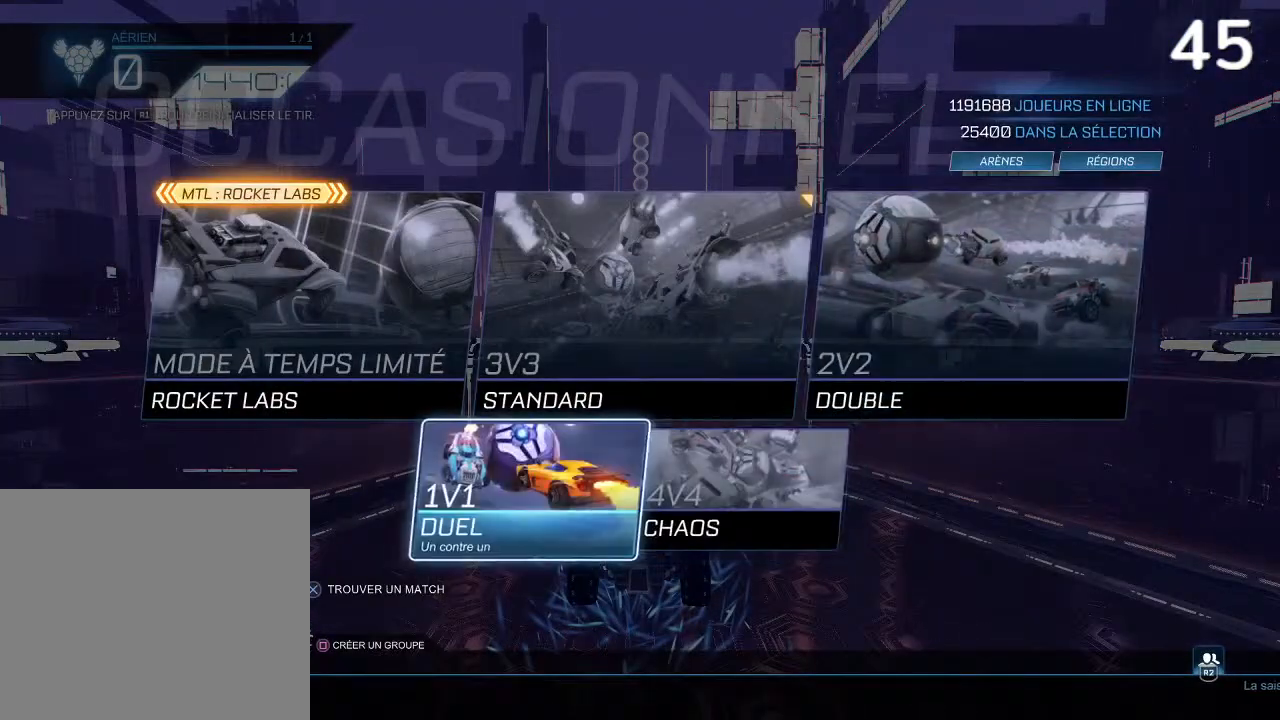
{"buttons": ["CIRCLE"], "left_stick": "center", "right_stick": "center", "events": [[100, "CROSS", "down"], [167, "CROSS", "up"], [333, "CIRCLE", "down"], [400, "CIRCLE", "up"], [467, "CIRCLE", "down"]]}
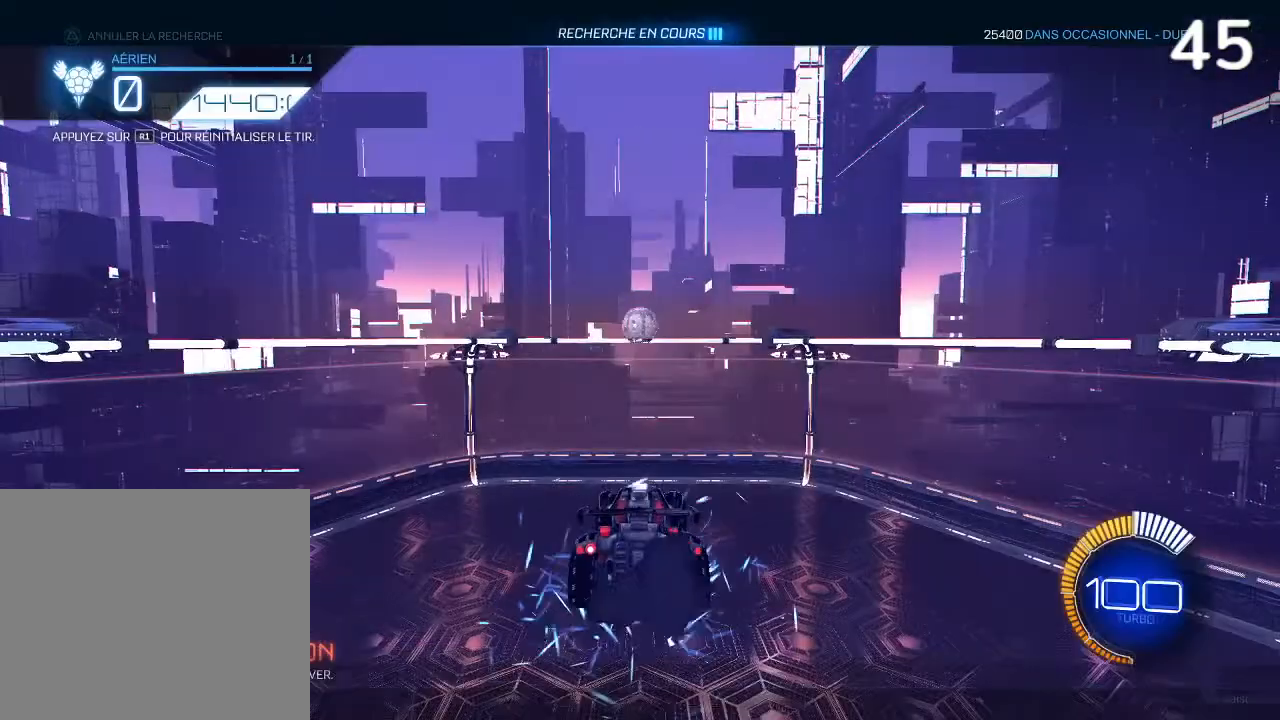
{"buttons": ["CROSS"], "left_stick": "down", "right_stick": "center", "events": [[33, "CIRCLE", "up"], [333, "CROSS", "down"], [333, "left_stick", "down"]]}
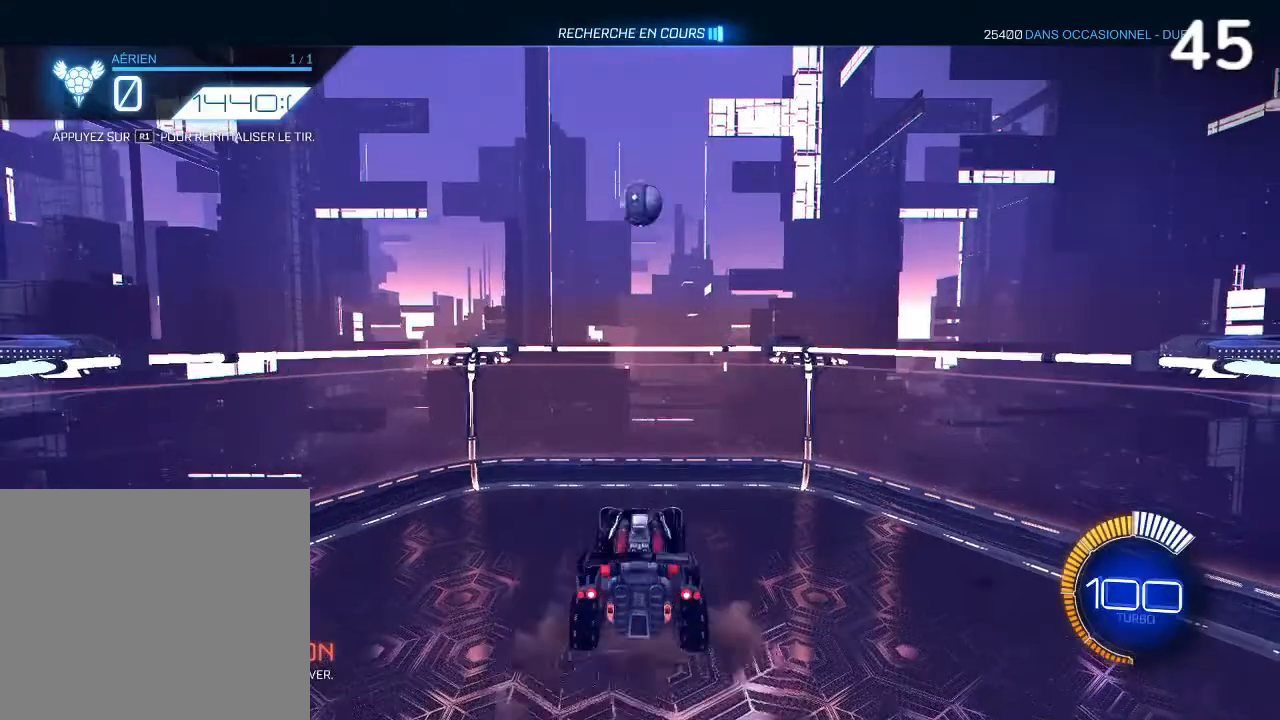
{"buttons": ["CIRCLE", "R2"], "left_stick": "center", "right_stick": "center", "events": [[100, "R2", "down"], [133, "CROSS", "up"], [133, "left_stick", "center"], [200, "CIRCLE", "down"], [267, "CROSS", "down"], [500, "CROSS", "up"]]}
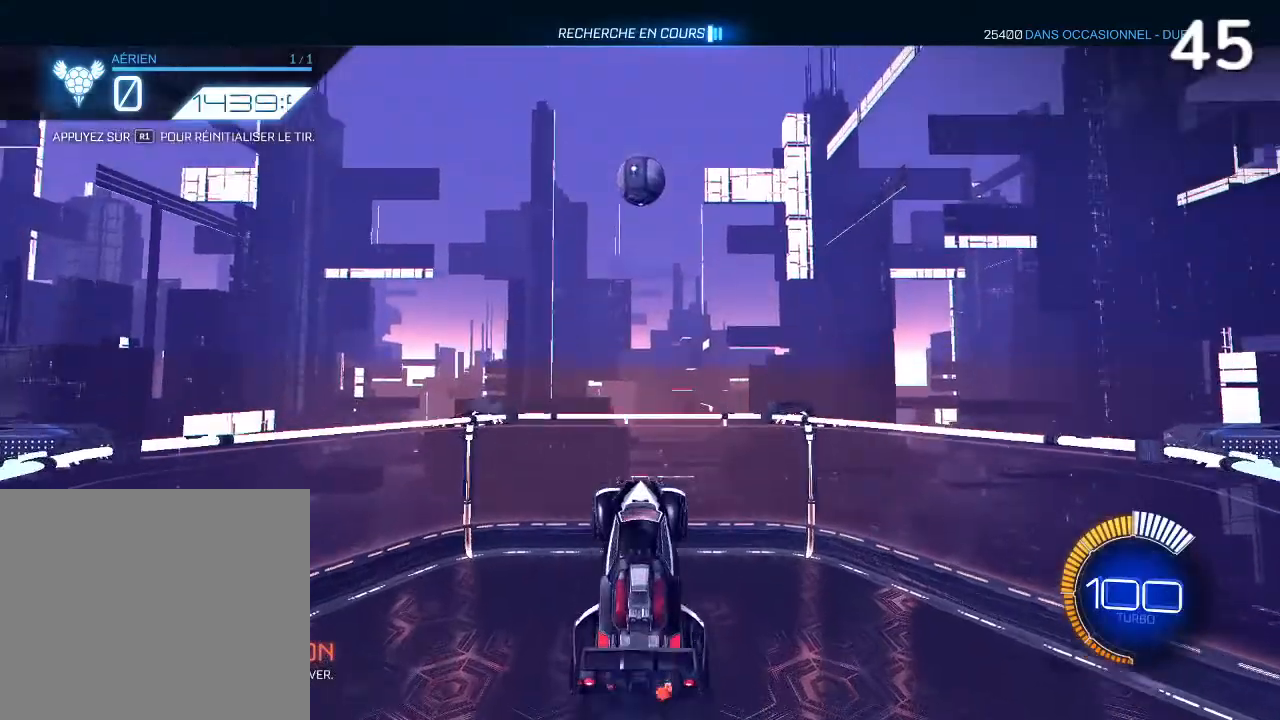
{"buttons": ["CIRCLE", "R2"], "left_stick": "up", "right_stick": "center", "events": [[100, "left_stick", "down"], [233, "left_stick", "center"], [500, "left_stick", "up"]]}
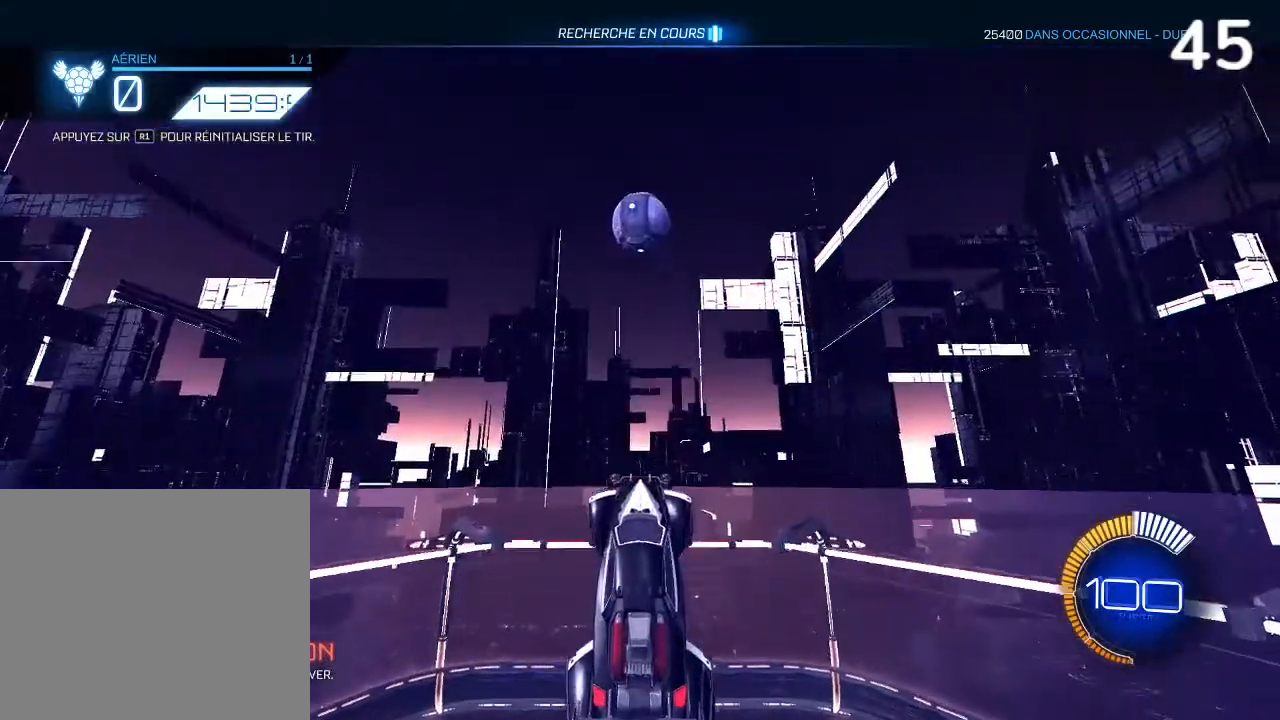
{"buttons": ["CIRCLE", "R2"], "left_stick": "center", "right_stick": "center", "events": [[100, "left_stick", "center"], [200, "left_stick", "down"], [467, "left_stick", "center"]]}